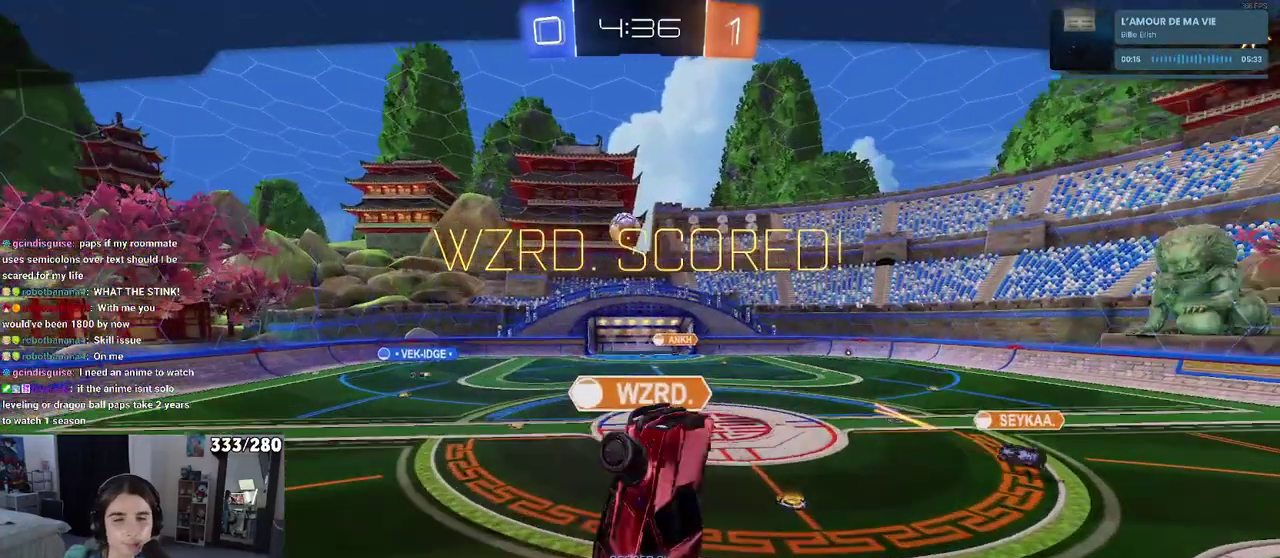
Gameplay with a controller (PlayStation layout); each line is a JSON object with the inputs held at the frame after it. "events" lists button and stick changes between this image and that frame as [ms after this image, input, new state], when the widget could be followed in between. Not read: L1 R1.
{"buttons": [], "left_stick": "center", "right_stick": "center", "events": [[367, "CROSS", "up"]]}
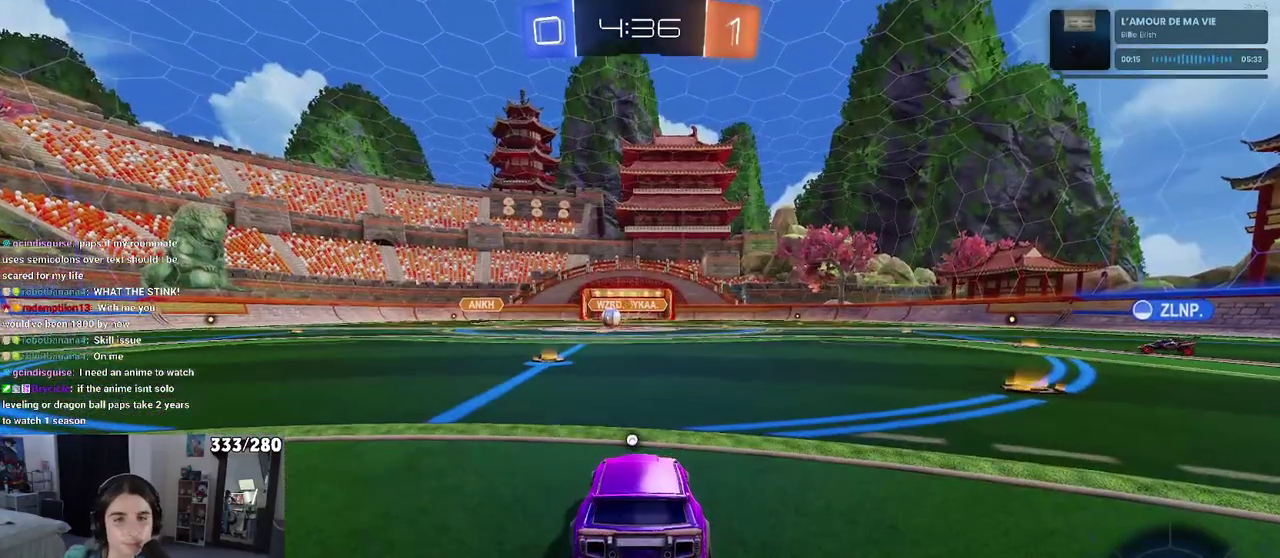
{"buttons": ["CROSS"], "left_stick": "center", "right_stick": "center", "events": [[17, "CROSS", "down"]]}
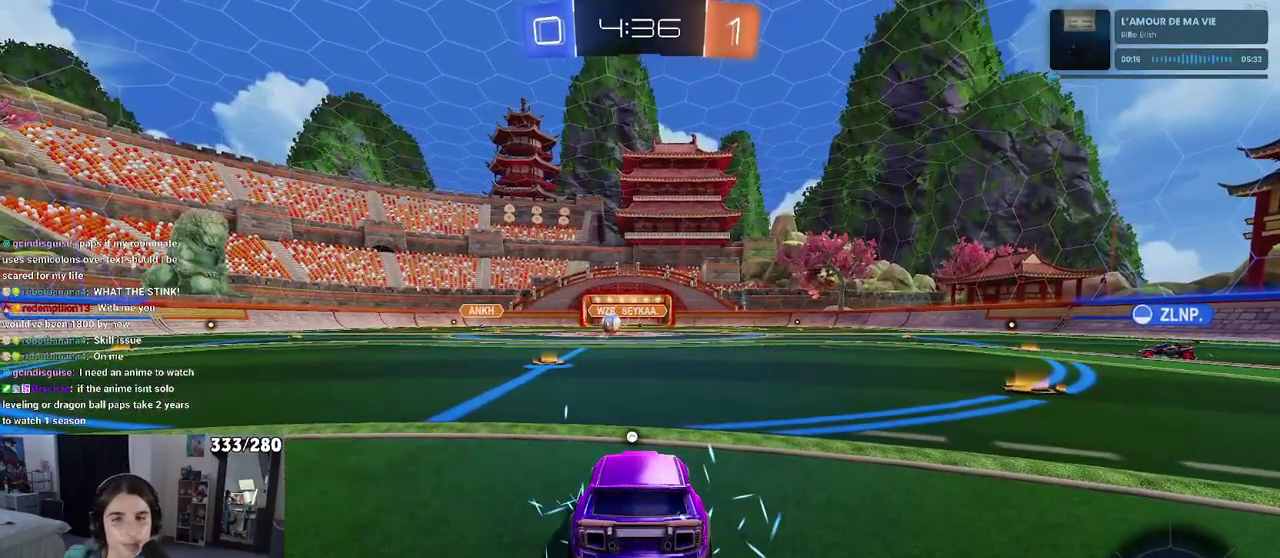
{"buttons": [], "left_stick": "center", "right_stick": "center", "events": [[233, "CROSS", "up"], [333, "CROSS", "down"], [500, "CROSS", "up"]]}
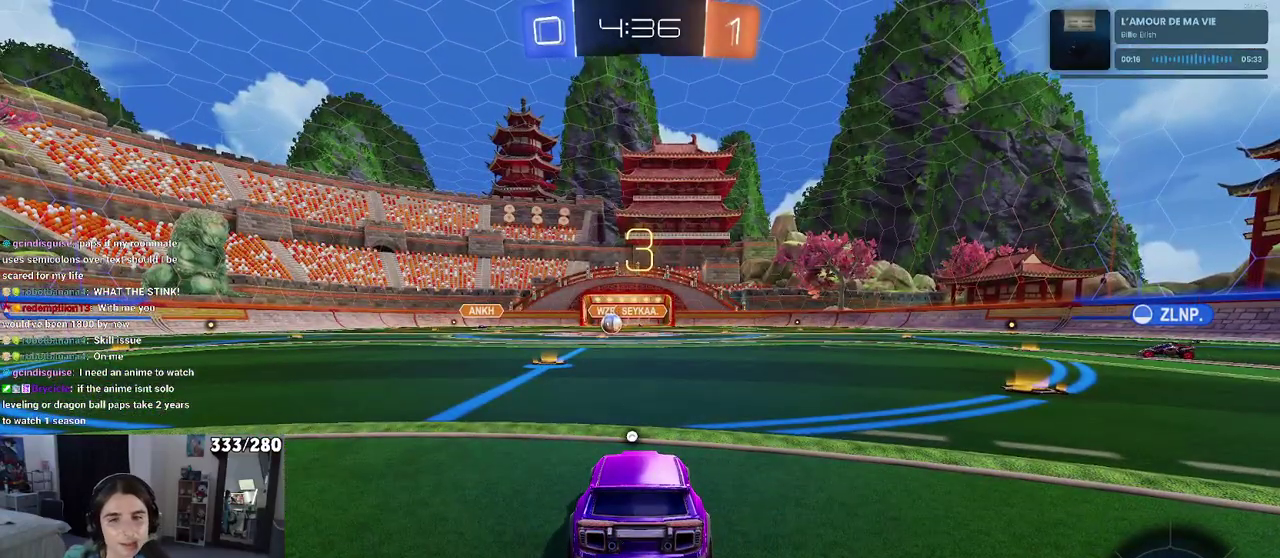
{"buttons": [], "left_stick": "center", "right_stick": "center", "events": []}
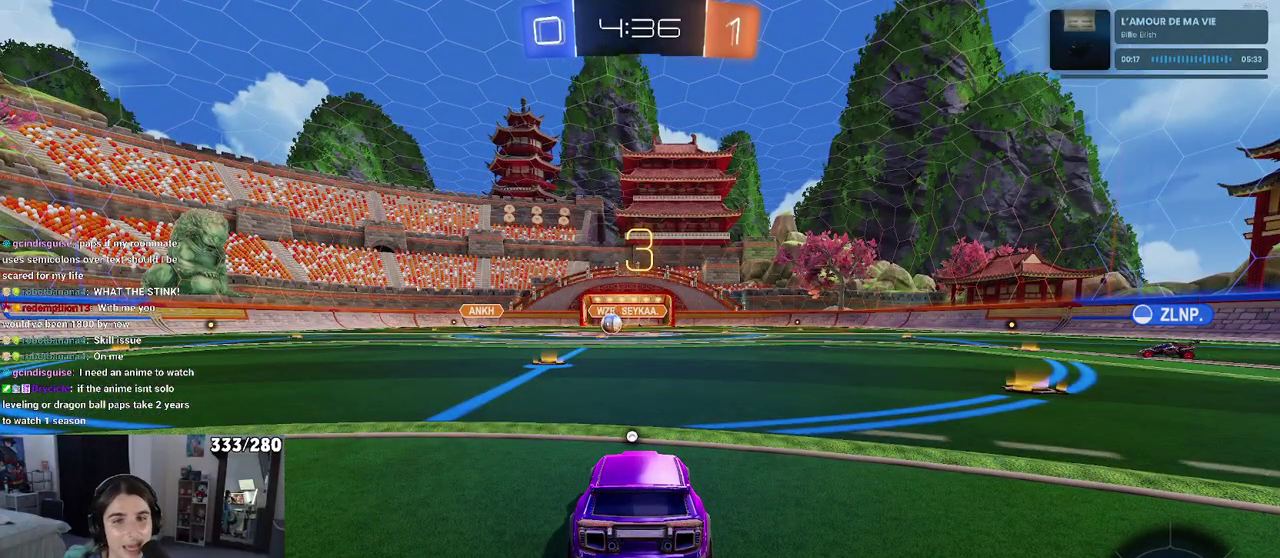
{"buttons": [], "left_stick": "center", "right_stick": "center", "events": [[283, "TRIANGLE", "down"], [350, "TRIANGLE", "up"]]}
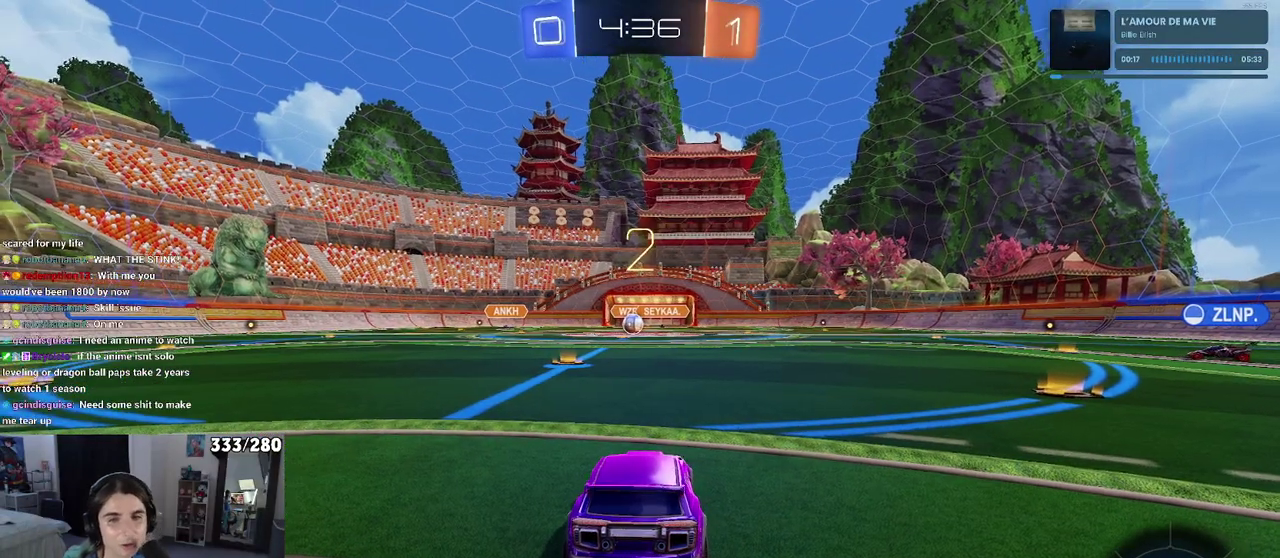
{"buttons": [], "left_stick": "center", "right_stick": "center", "events": [[183, "TRIANGLE", "down"], [233, "TRIANGLE", "up"]]}
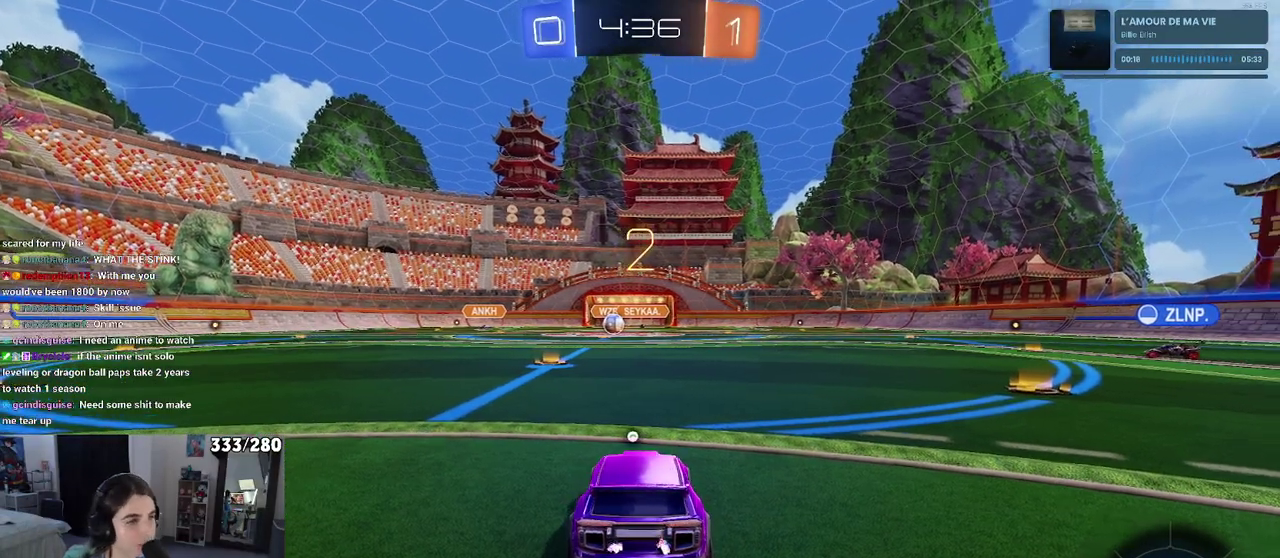
{"buttons": ["R2"], "left_stick": "center", "right_stick": "center", "events": [[433, "R2", "down"]]}
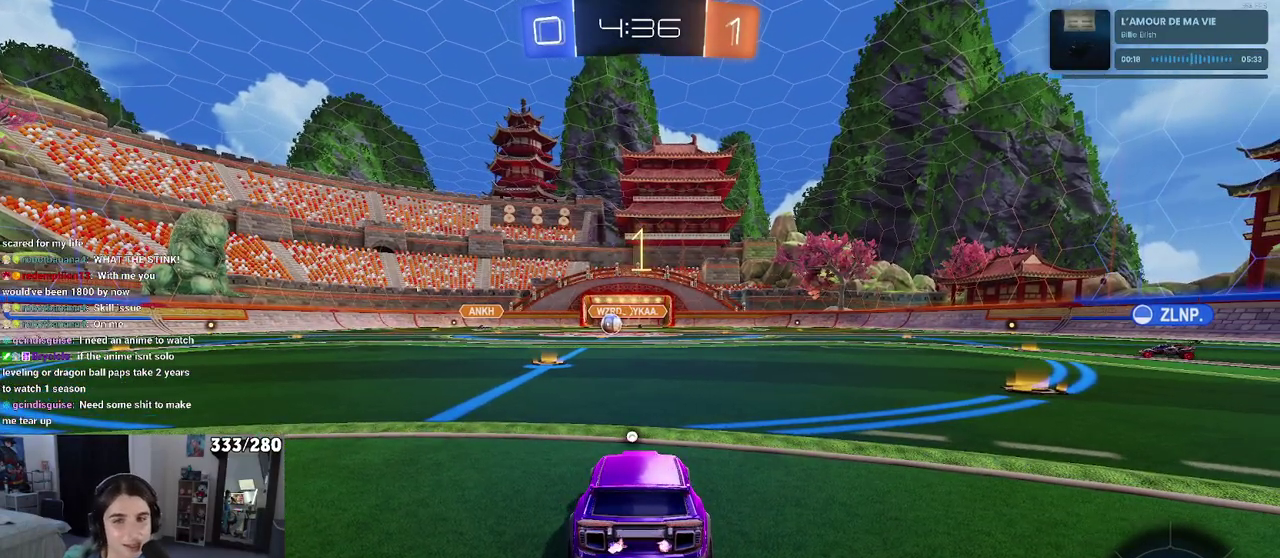
{"buttons": ["R2"], "left_stick": "center", "right_stick": "center", "events": []}
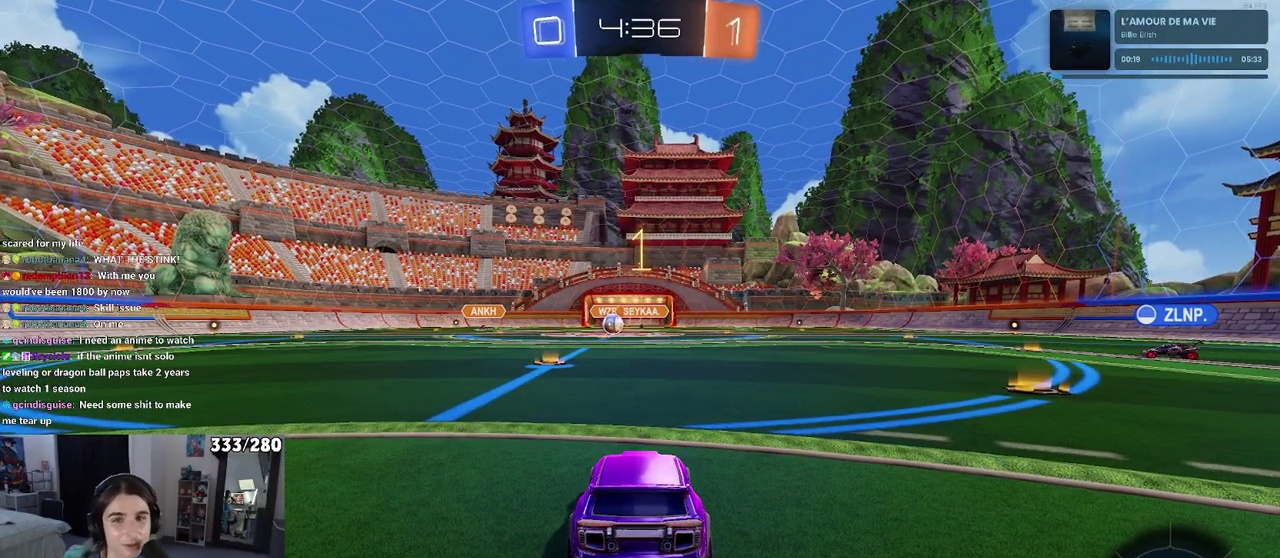
{"buttons": ["R2"], "left_stick": "center", "right_stick": "center", "events": [[33, "TRIANGLE", "down"], [150, "TRIANGLE", "up"]]}
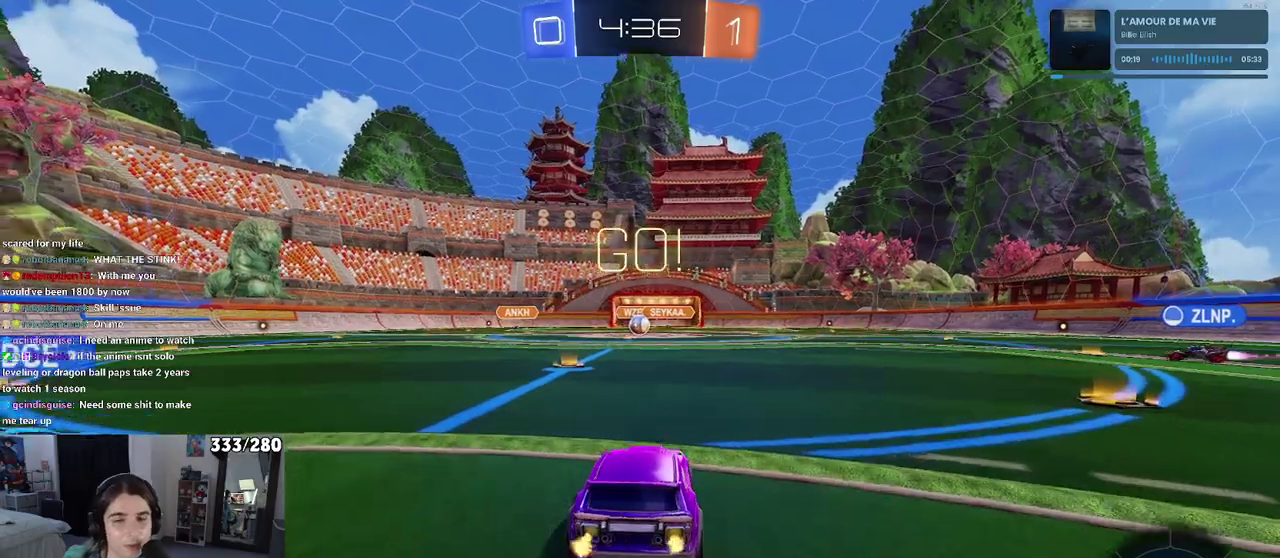
{"buttons": ["TRIANGLE", "R2"], "left_stick": "right", "right_stick": "center", "events": [[200, "left_stick", "right"], [467, "TRIANGLE", "down"]]}
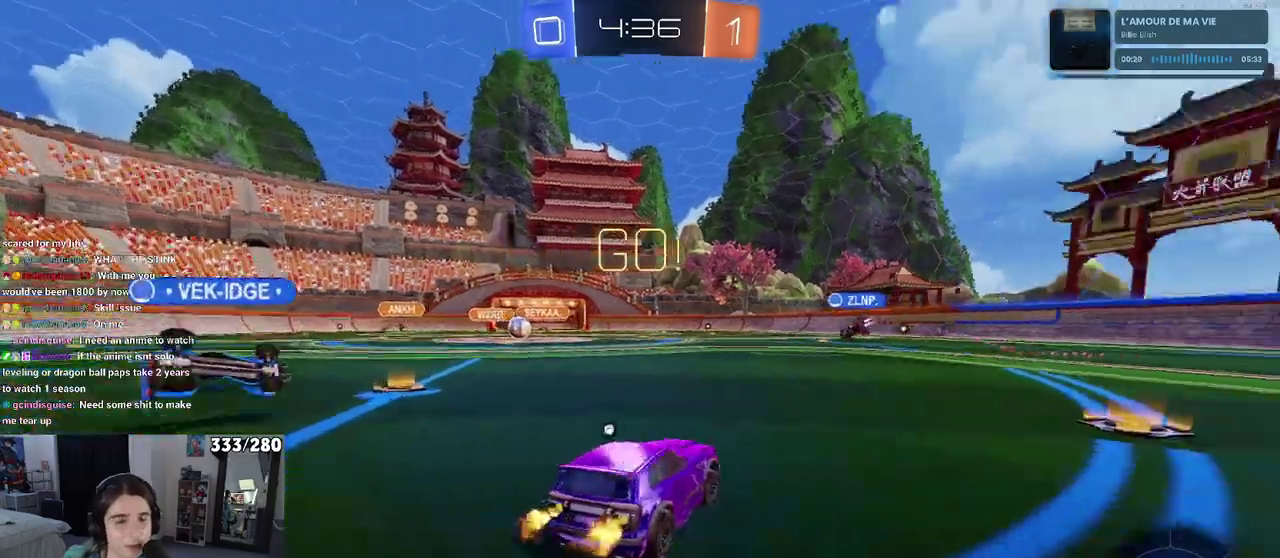
{"buttons": ["R2"], "left_stick": "right", "right_stick": "center", "events": [[67, "TRIANGLE", "up"]]}
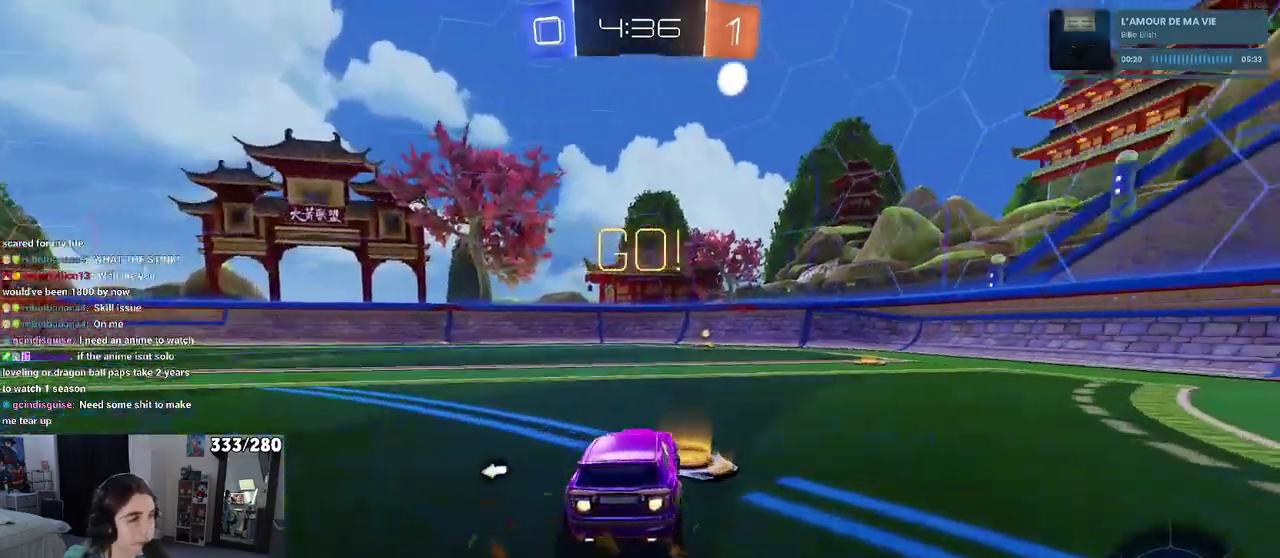
{"buttons": ["R2"], "left_stick": "center", "right_stick": "center", "events": [[133, "TRIANGLE", "down"], [150, "left_stick", "center"], [267, "TRIANGLE", "up"]]}
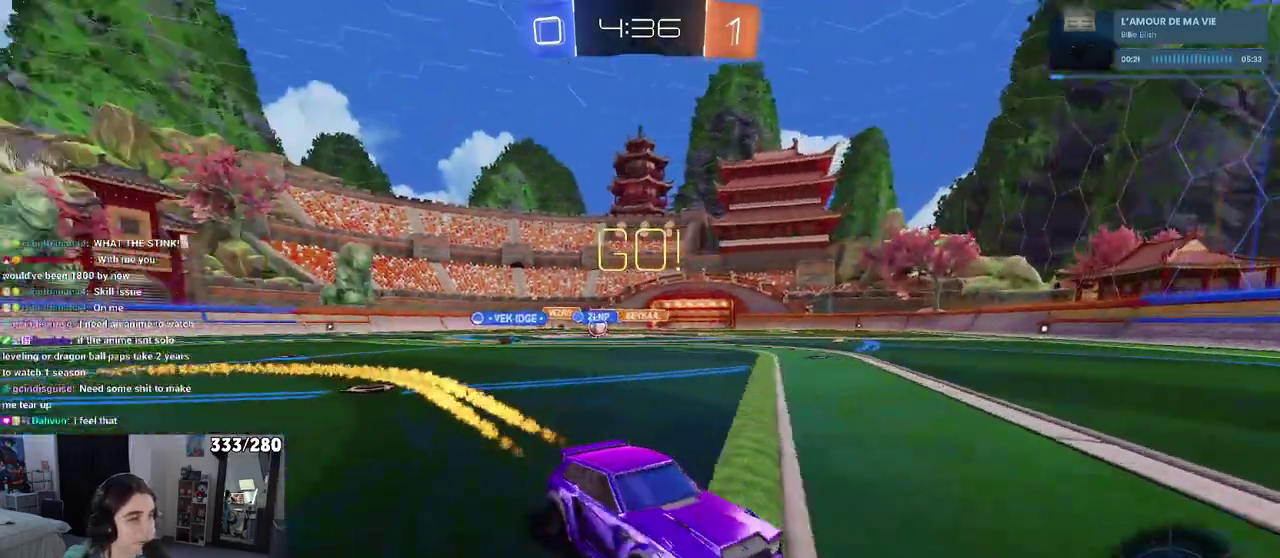
{"buttons": ["R2"], "left_stick": "left", "right_stick": "center", "events": [[250, "left_stick", "left"], [333, "SQUARE", "down"], [467, "SQUARE", "up"]]}
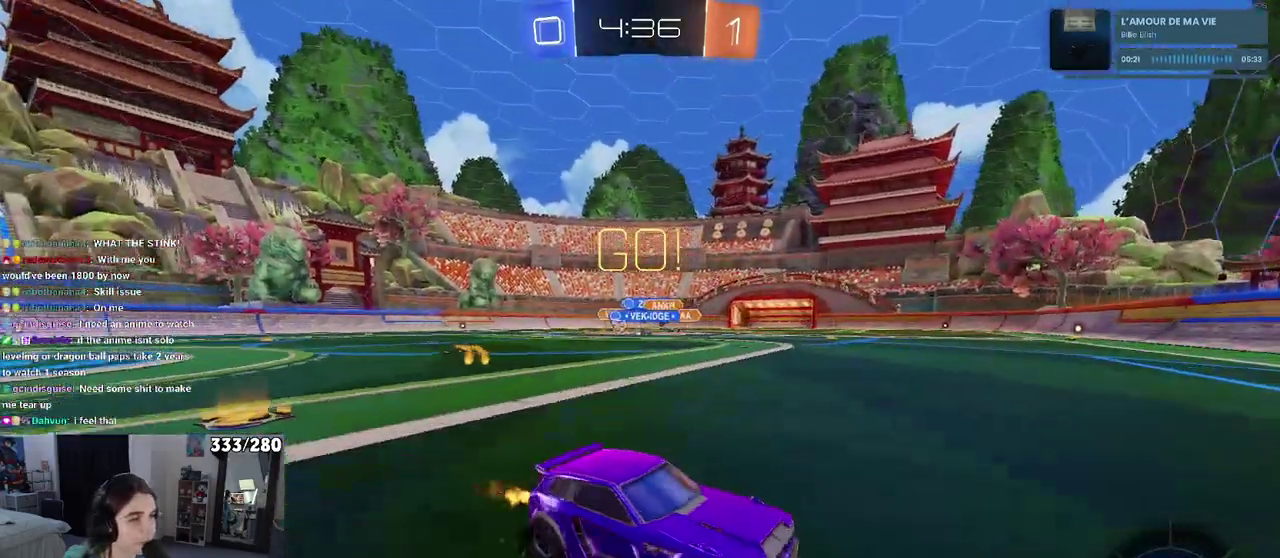
{"buttons": ["R2"], "left_stick": "left", "right_stick": "center", "events": [[267, "SQUARE", "down"], [367, "SQUARE", "up"]]}
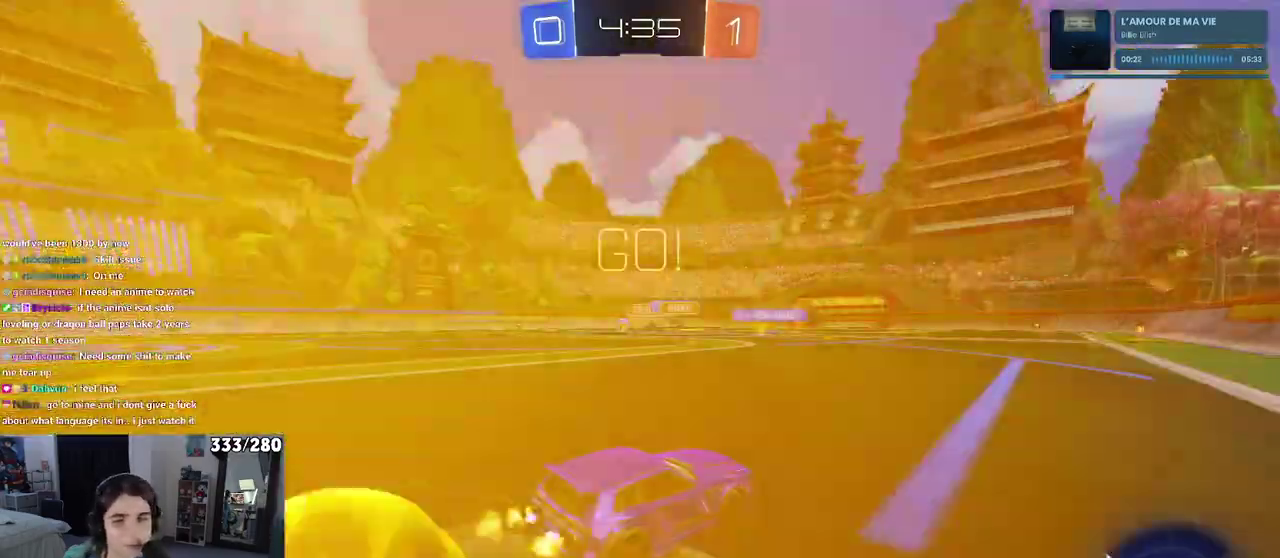
{"buttons": ["R2"], "left_stick": "left", "right_stick": "center", "events": []}
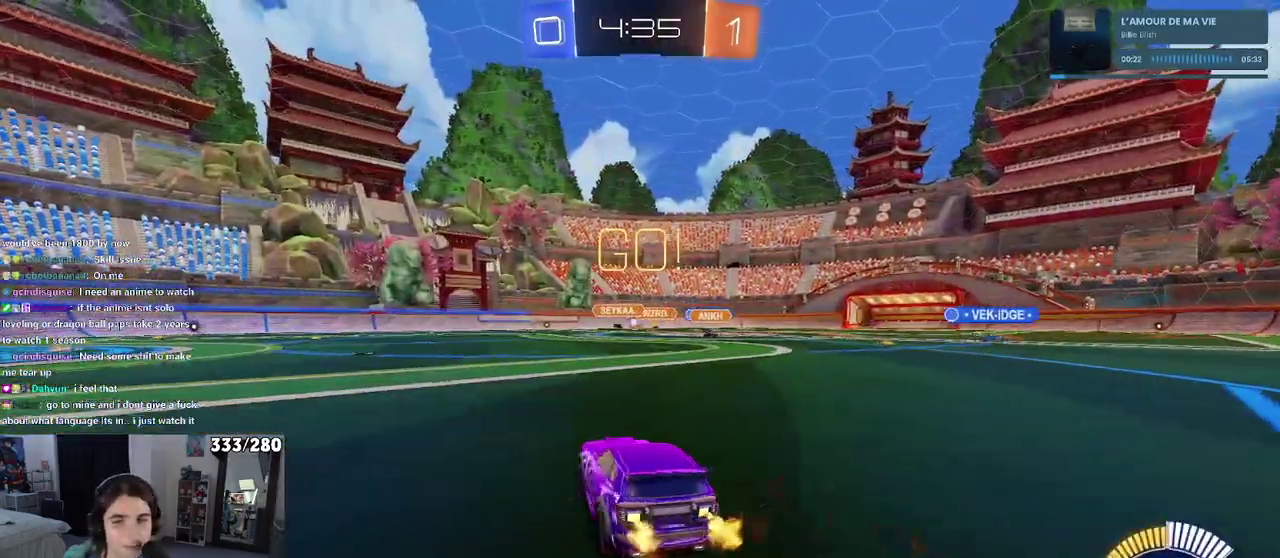
{"buttons": ["SQUARE", "R2"], "left_stick": "down-left", "right_stick": "center", "events": [[200, "left_stick", "center"], [250, "CROSS", "down"], [317, "CROSS", "up"], [317, "left_stick", "up-left"], [400, "CROSS", "down"], [450, "SQUARE", "down"], [483, "CROSS", "up"], [483, "left_stick", "down-left"]]}
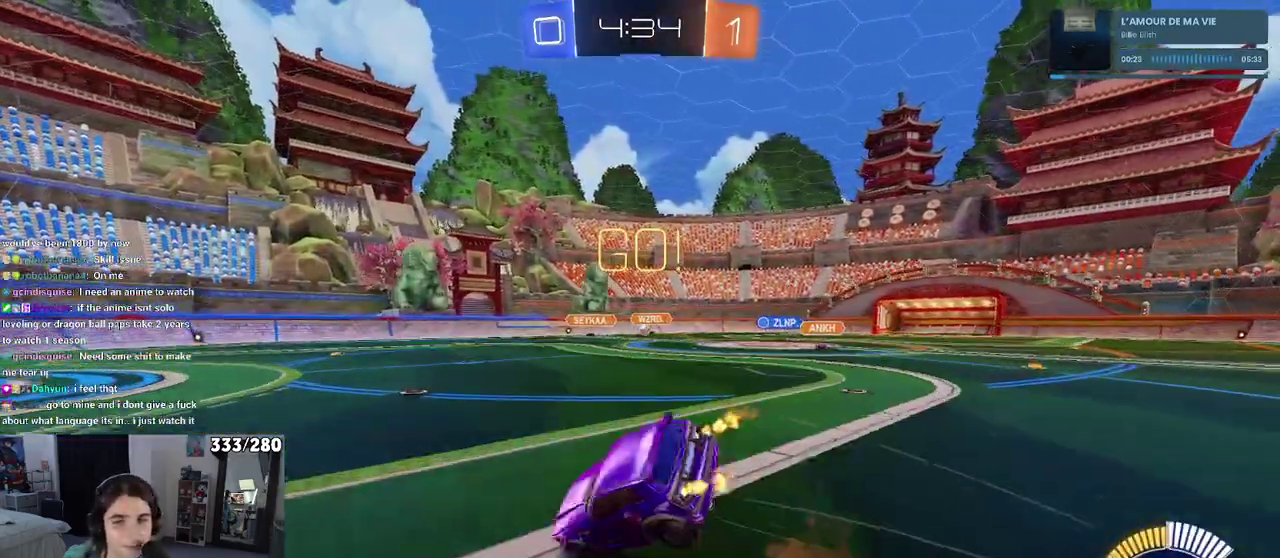
{"buttons": ["SQUARE", "R2"], "left_stick": "left", "right_stick": "center", "events": [[317, "left_stick", "left"]]}
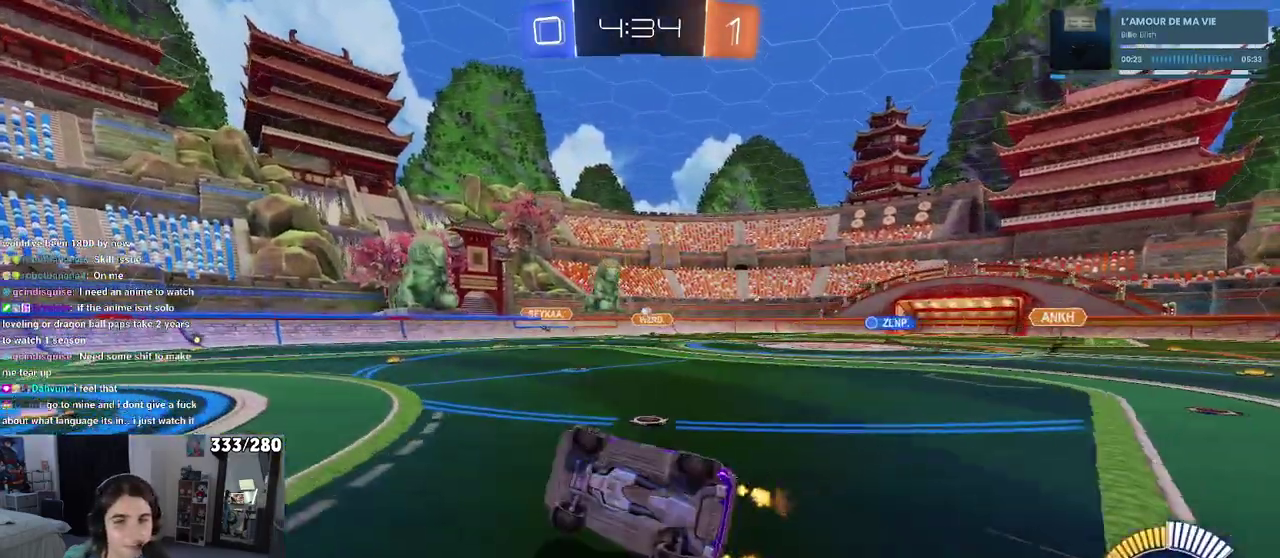
{"buttons": ["R2"], "left_stick": "center", "right_stick": "center", "events": [[167, "left_stick", "down-left"], [233, "SQUARE", "up"], [233, "left_stick", "center"]]}